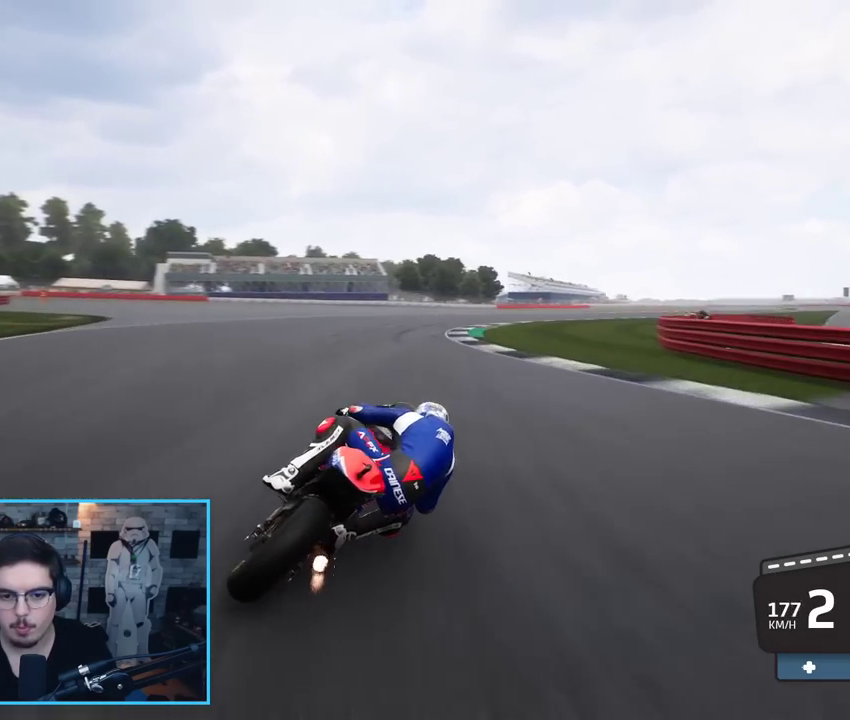
Gameplay with a controller (Xbox layout); each line is a JSON object with the inputs held at the frame after it. "events" lists button and stick changes between this image and that frame as [ms after this image, input, new state], when the widget could be followed in between.
{"buttons": ["A", "L2", "L3"], "left_stick": "up-right", "right_stick": "center", "events": [[17, "A", "up"], [67, "A", "down"], [200, "A", "up"], [200, "L2", "up"], [250, "A", "down"], [283, "L2", "down"], [367, "A", "up"], [417, "A", "down"]]}
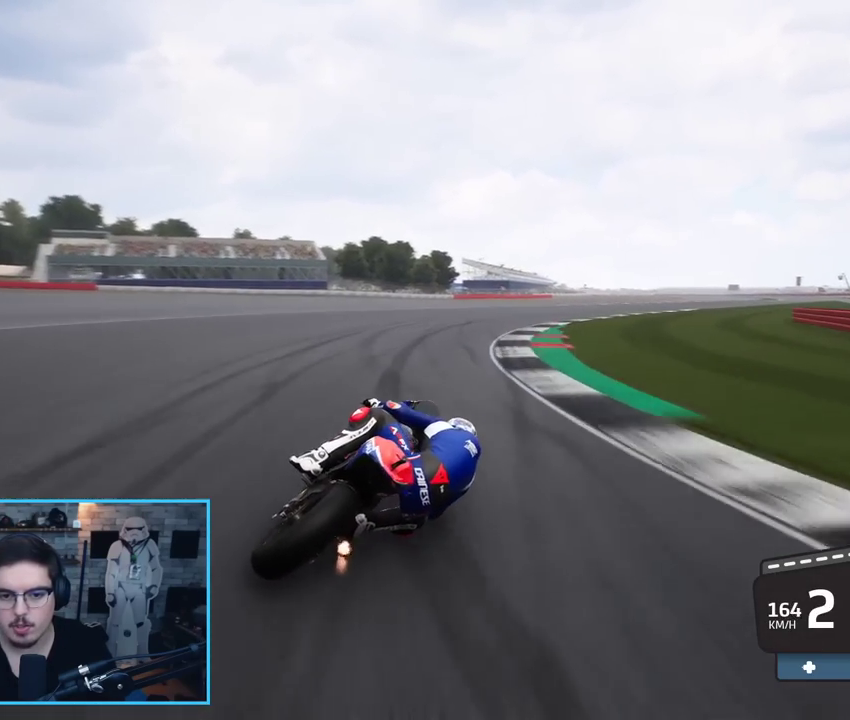
{"buttons": ["A", "L3"], "left_stick": "up-right", "right_stick": "center", "events": [[33, "A", "up"], [100, "A", "down"], [200, "A", "up"], [267, "A", "down"], [383, "A", "up"], [450, "A", "down"], [500, "L2", "up"]]}
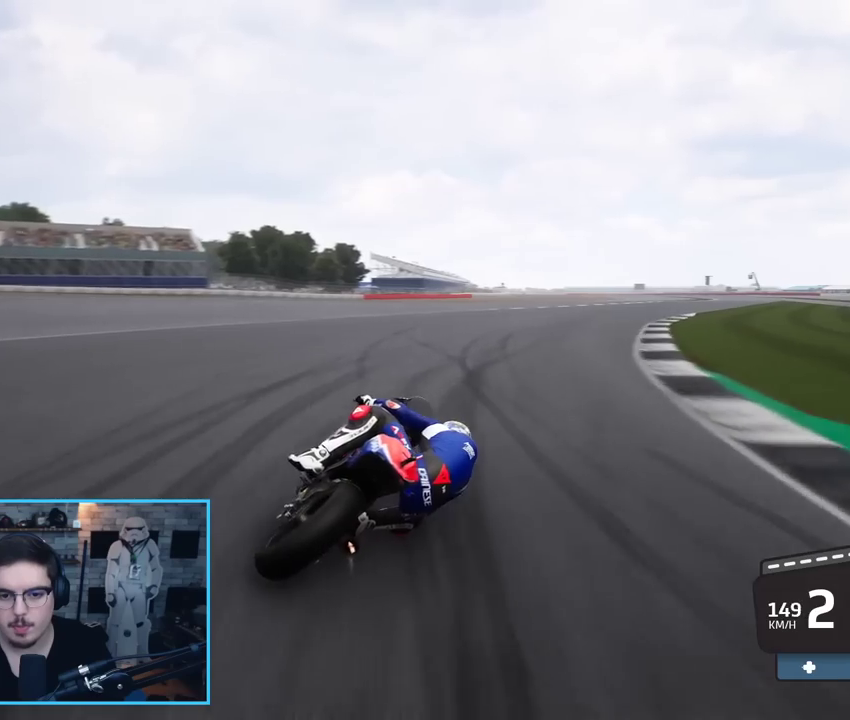
{"buttons": [], "left_stick": "up-right", "right_stick": "center", "events": [[50, "A", "up"], [100, "A", "down"], [200, "A", "up"], [400, "L3", "up"]]}
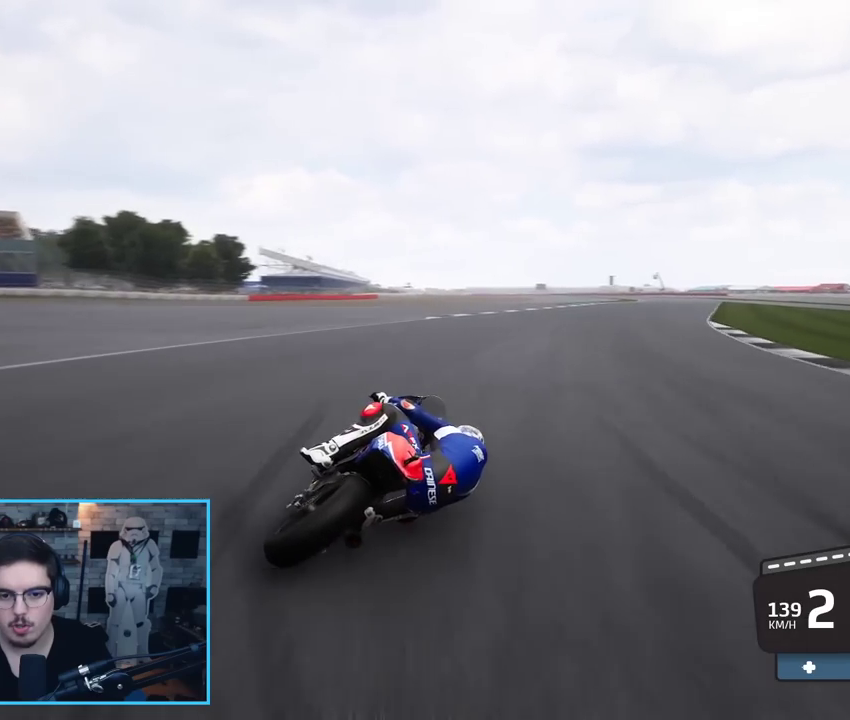
{"buttons": ["R2"], "left_stick": "up-right", "right_stick": "center", "events": [[150, "R2", "down"]]}
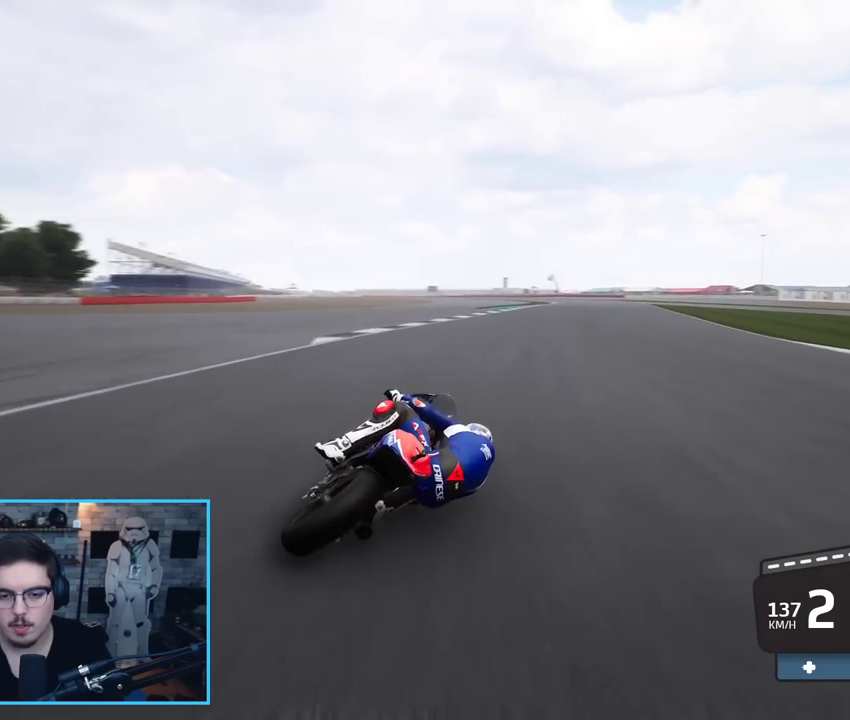
{"buttons": ["R2"], "left_stick": "up-right", "right_stick": "center", "events": []}
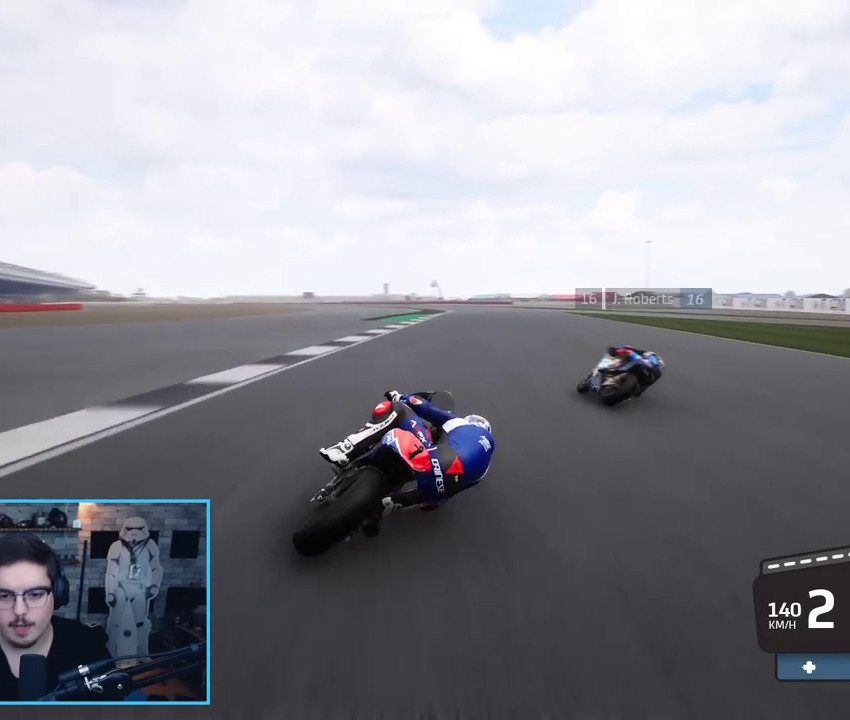
{"buttons": ["R2"], "left_stick": "up-left", "right_stick": "center", "events": [[83, "B", "down"], [83, "left_stick", "up"], [217, "B", "up"], [383, "left_stick", "up-left"]]}
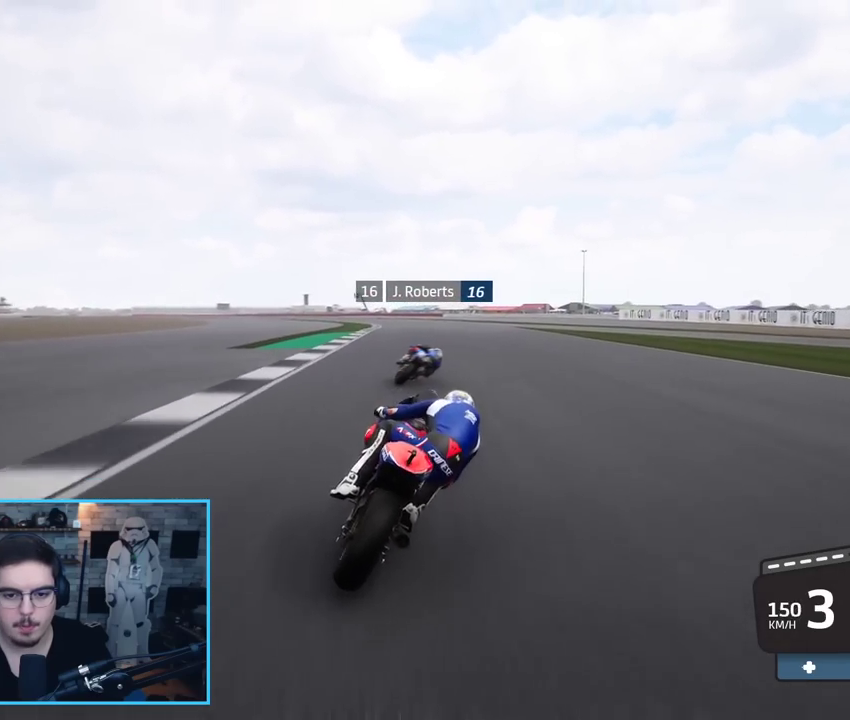
{"buttons": ["R2"], "left_stick": "up-left", "right_stick": "center", "events": []}
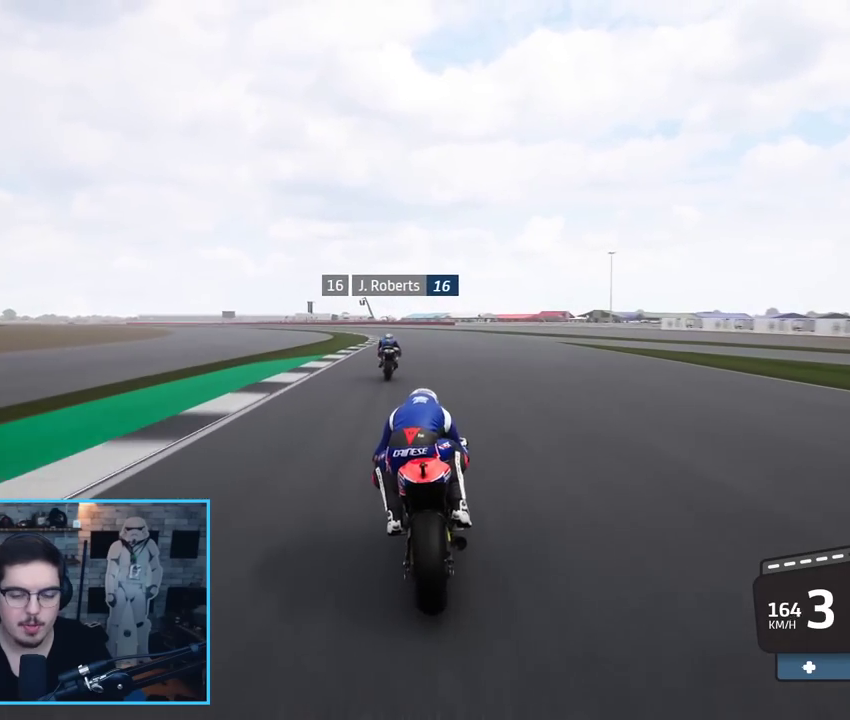
{"buttons": ["R2"], "left_stick": "up-left", "right_stick": "center", "events": [[217, "L3", "down"], [450, "L3", "up"]]}
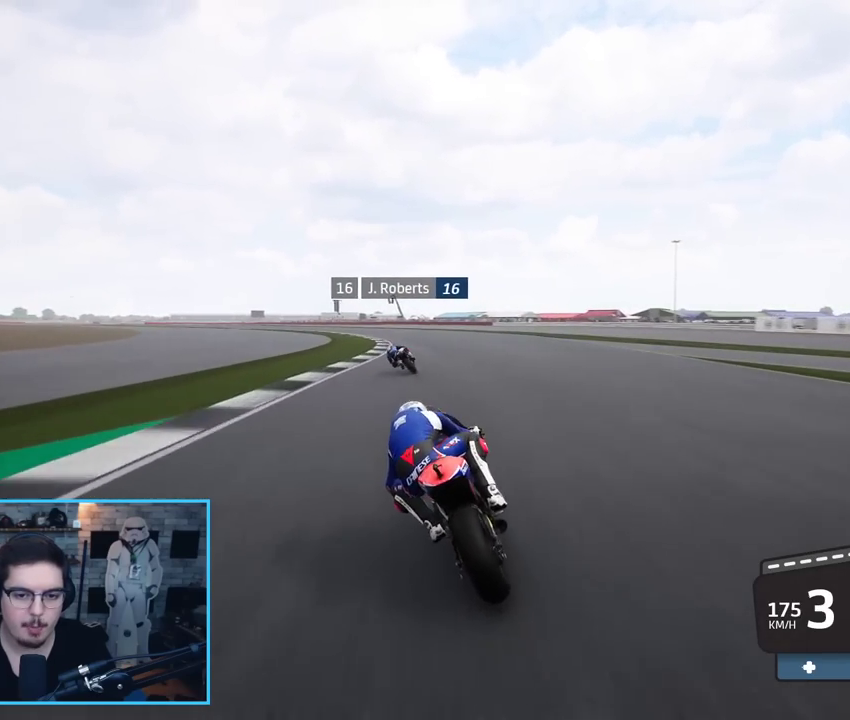
{"buttons": ["R2", "L3"], "left_stick": "left", "right_stick": "center", "events": [[50, "B", "down"], [150, "L3", "down"], [200, "B", "up"], [217, "left_stick", "left"]]}
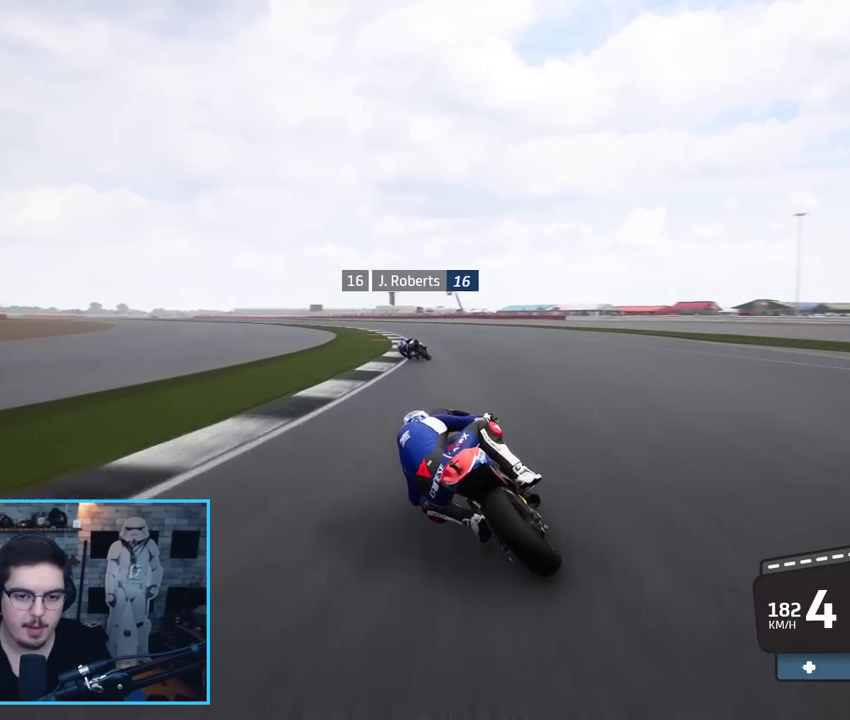
{"buttons": ["L2", "L3"], "left_stick": "left", "right_stick": "center", "events": [[83, "R2", "up"], [117, "L2", "down"]]}
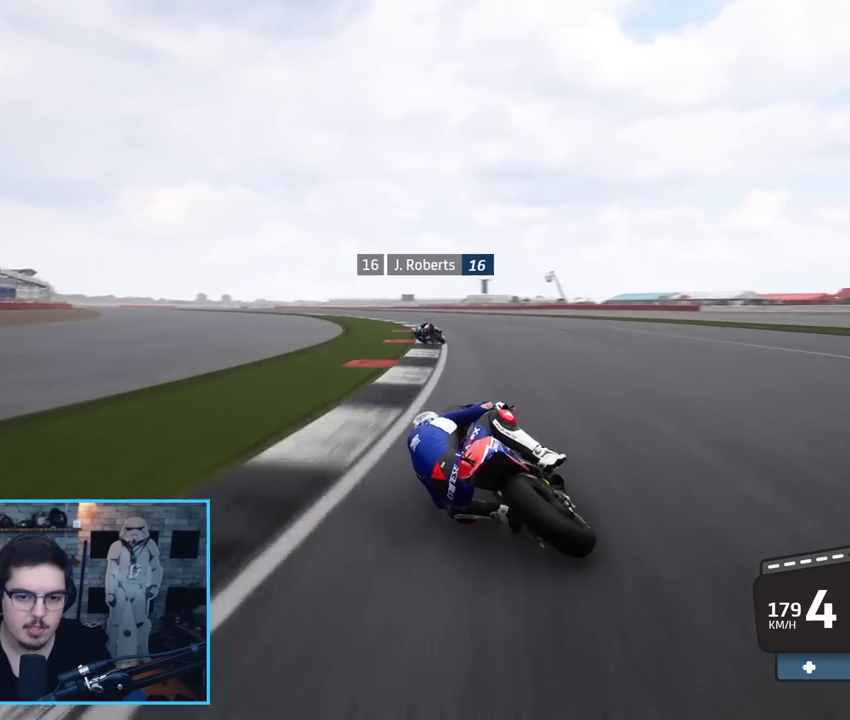
{"buttons": ["R2", "L3"], "left_stick": "left", "right_stick": "center", "events": [[50, "L2", "up"], [100, "R2", "down"]]}
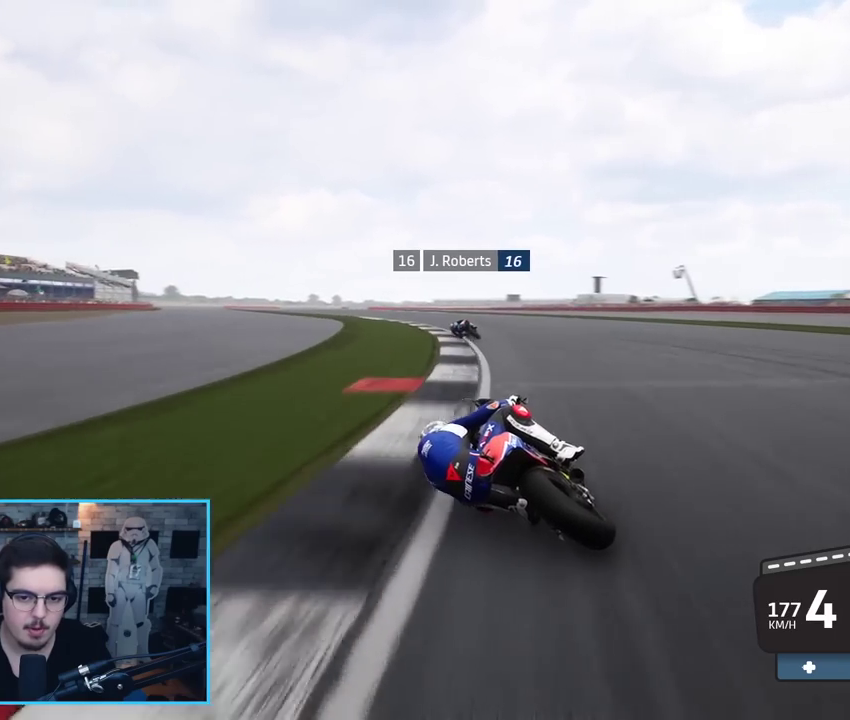
{"buttons": ["R2"], "left_stick": "up-left", "right_stick": "center", "events": [[50, "L3", "up"], [417, "left_stick", "up-left"]]}
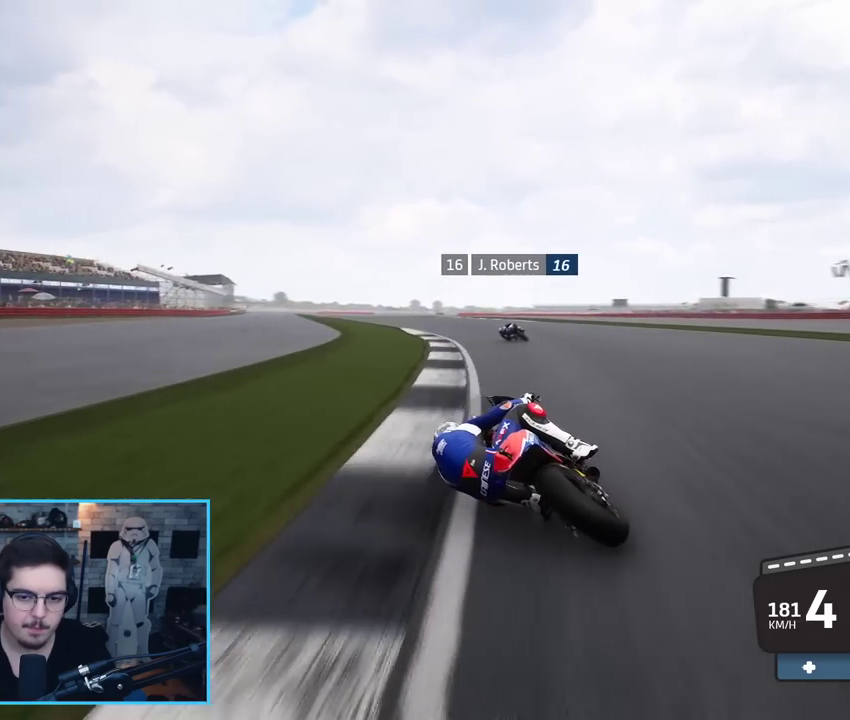
{"buttons": ["R2"], "left_stick": "up-left", "right_stick": "center", "events": []}
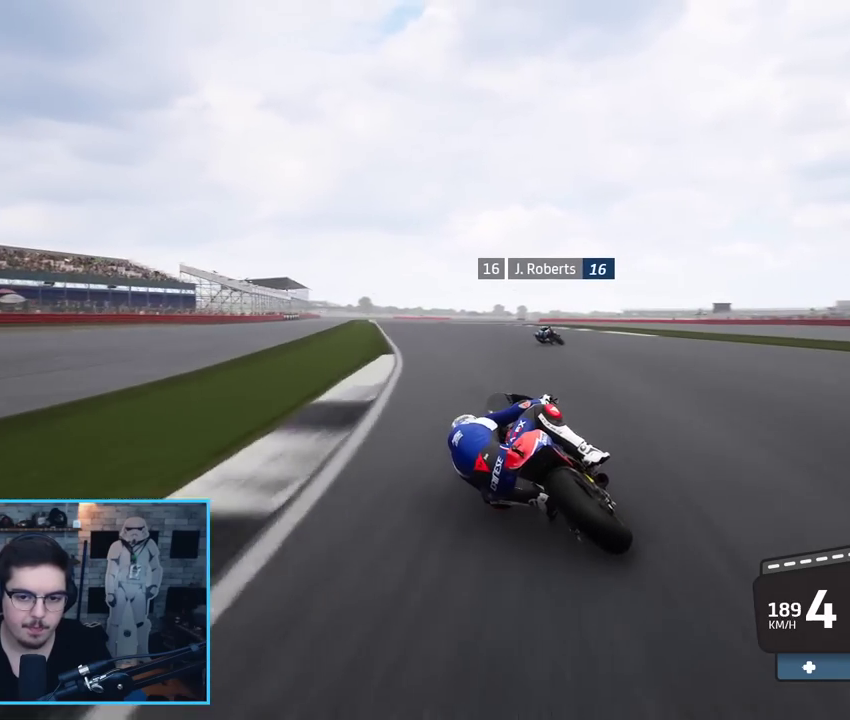
{"buttons": ["R2"], "left_stick": "up-left", "right_stick": "center", "events": [[367, "B", "down"], [500, "B", "up"]]}
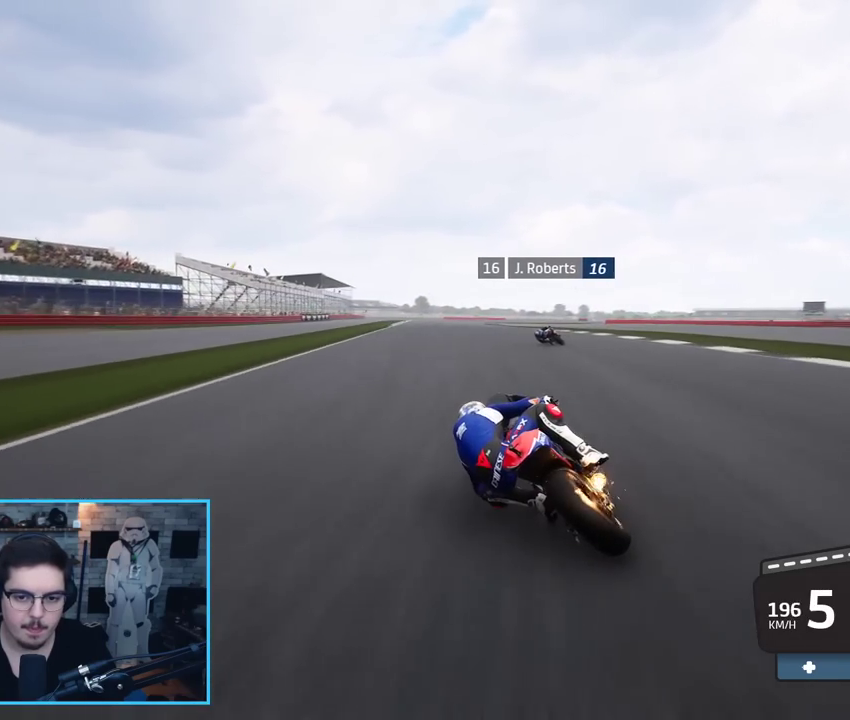
{"buttons": ["R2"], "left_stick": "up-left", "right_stick": "center", "events": []}
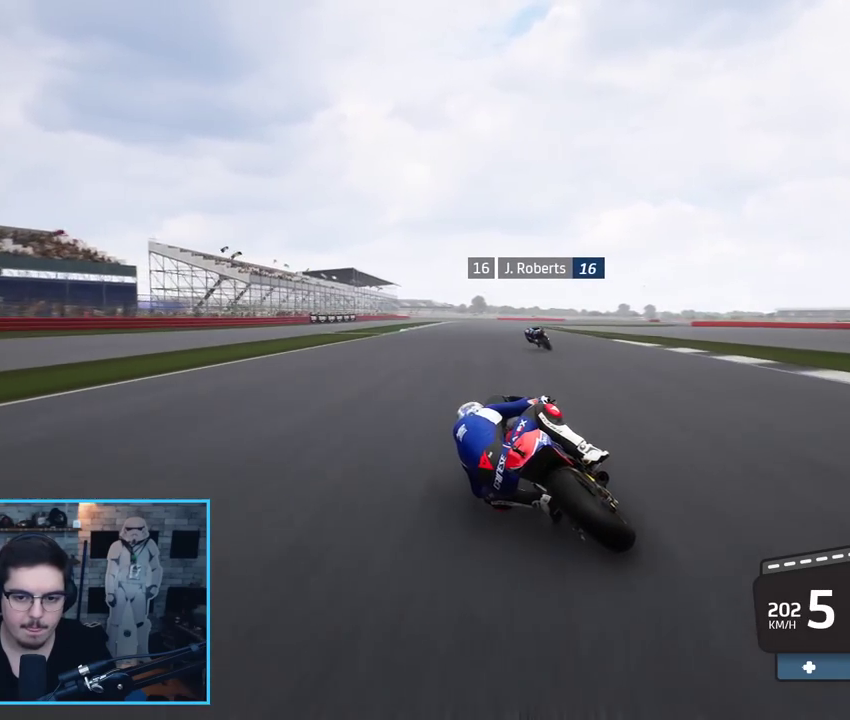
{"buttons": ["A", "L2", "L3"], "left_stick": "down", "right_stick": "center", "events": [[83, "left_stick", "left"], [267, "A", "down"], [267, "left_stick", "down-left"], [283, "X", "down"], [333, "R2", "up"], [350, "L3", "down"], [367, "L2", "down"], [367, "left_stick", "down"], [400, "X", "up"]]}
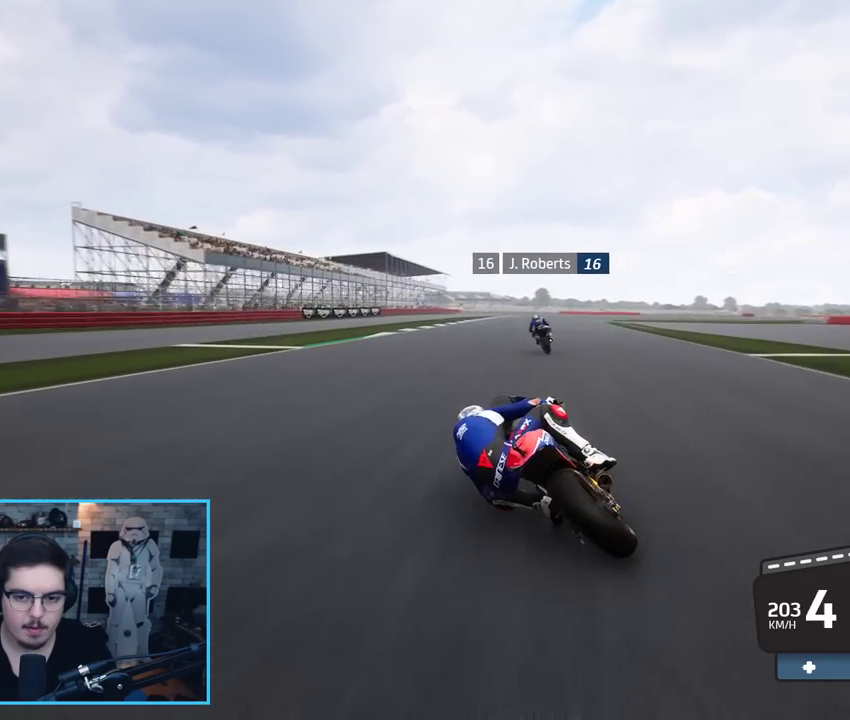
{"buttons": ["A", "L2", "L3"], "left_stick": "right", "right_stick": "center", "events": [[67, "X", "down"], [83, "left_stick", "down-right"], [233, "X", "up"], [317, "A", "up"], [350, "left_stick", "right"], [467, "A", "down"]]}
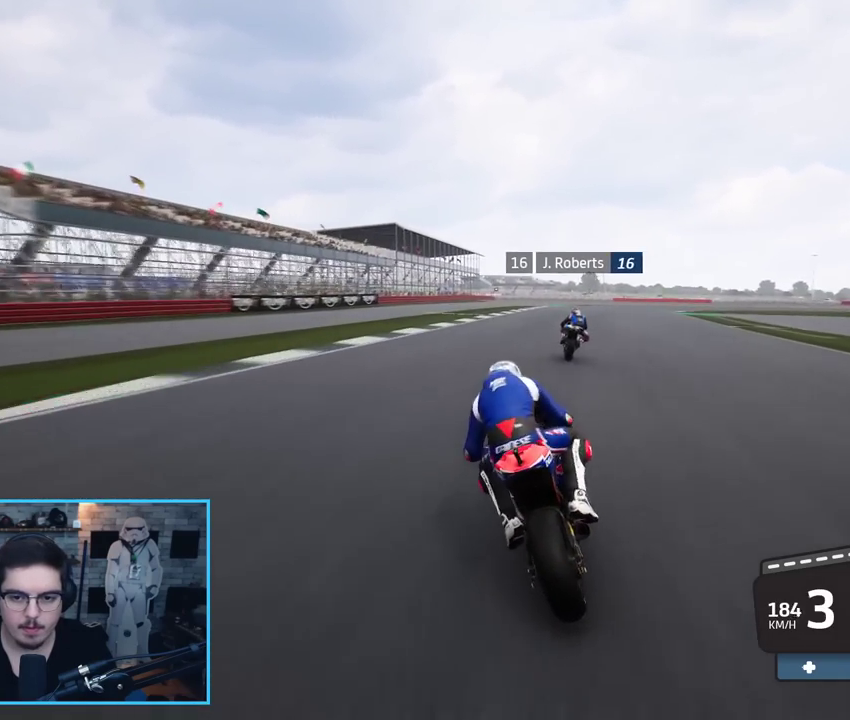
{"buttons": ["L2", "L3"], "left_stick": "right", "right_stick": "center", "events": [[83, "A", "up"], [150, "A", "down"], [267, "A", "up"]]}
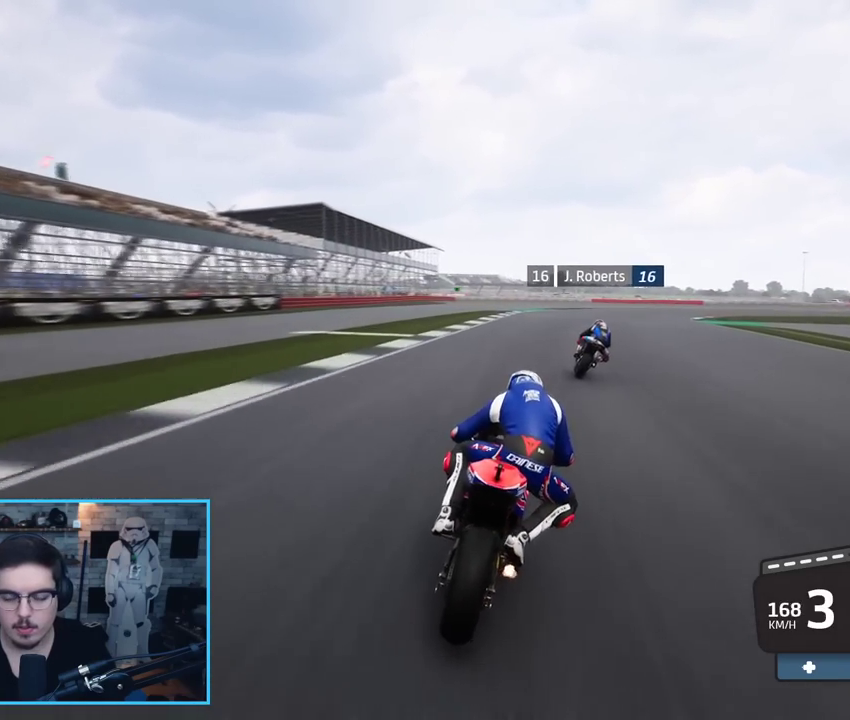
{"buttons": ["A", "L2", "L3"], "left_stick": "right", "right_stick": "center", "events": [[267, "A", "down"], [367, "A", "up"], [450, "A", "down"]]}
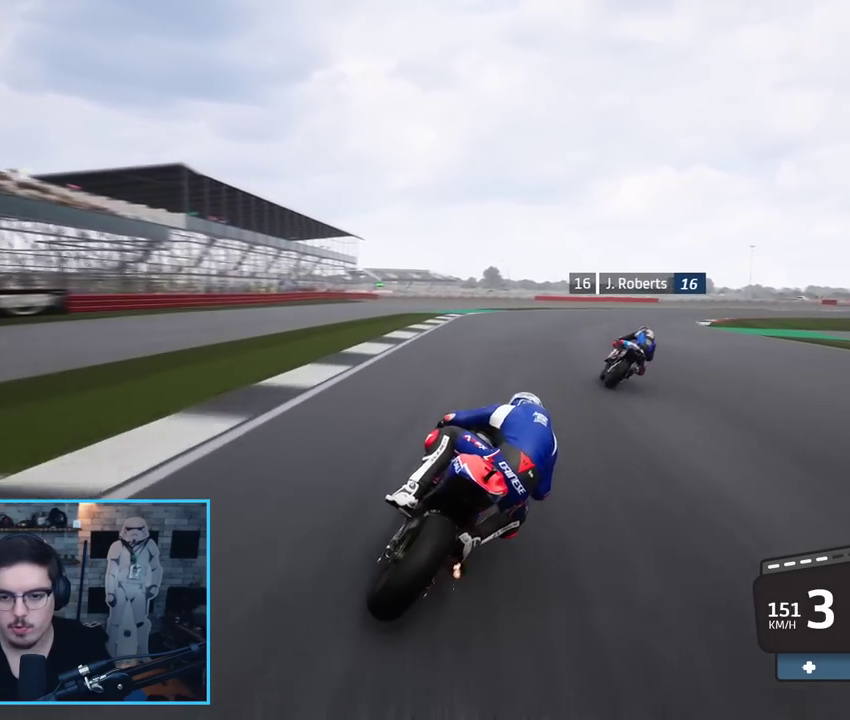
{"buttons": ["L2", "L3"], "left_stick": "right", "right_stick": "center", "events": [[50, "A", "up"], [133, "A", "down"], [200, "X", "down"], [283, "A", "up"], [283, "X", "up"], [383, "A", "down"], [483, "A", "up"]]}
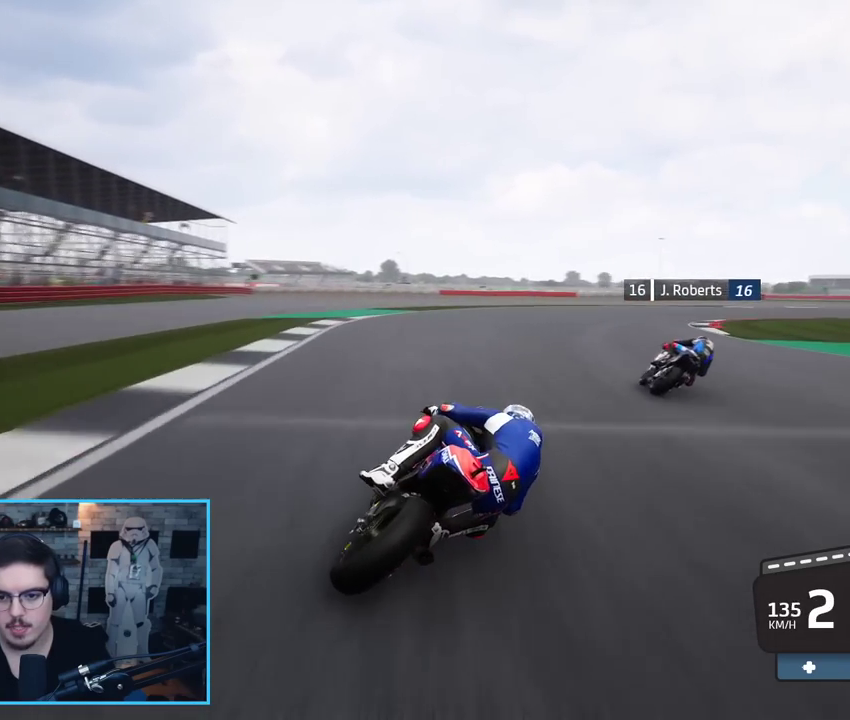
{"buttons": ["A", "L2", "L3"], "left_stick": "right", "right_stick": "center", "events": [[50, "A", "down"]]}
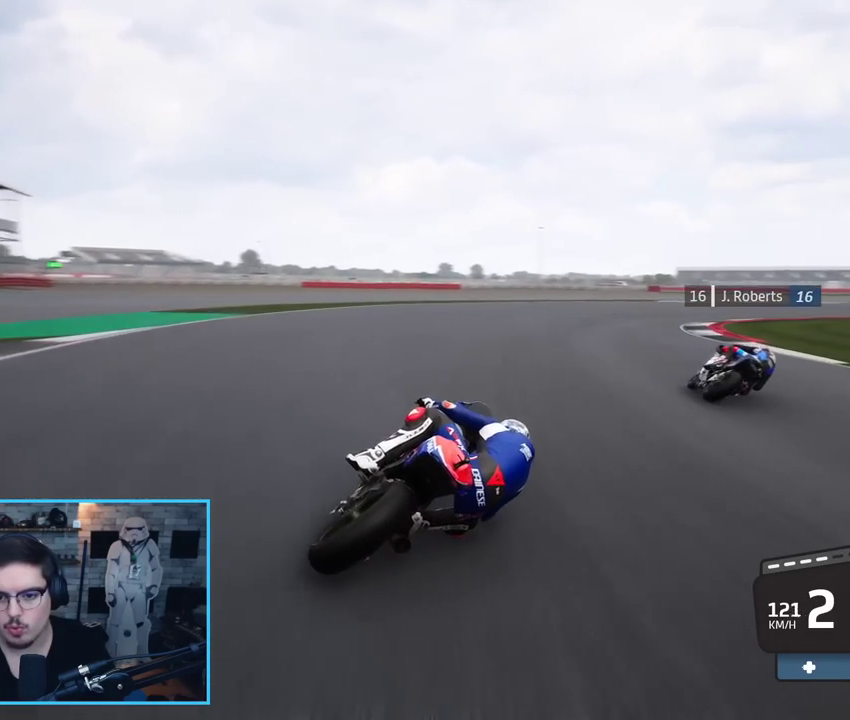
{"buttons": ["A", "X", "L2", "L3"], "left_stick": "right", "right_stick": "center", "events": [[500, "X", "down"]]}
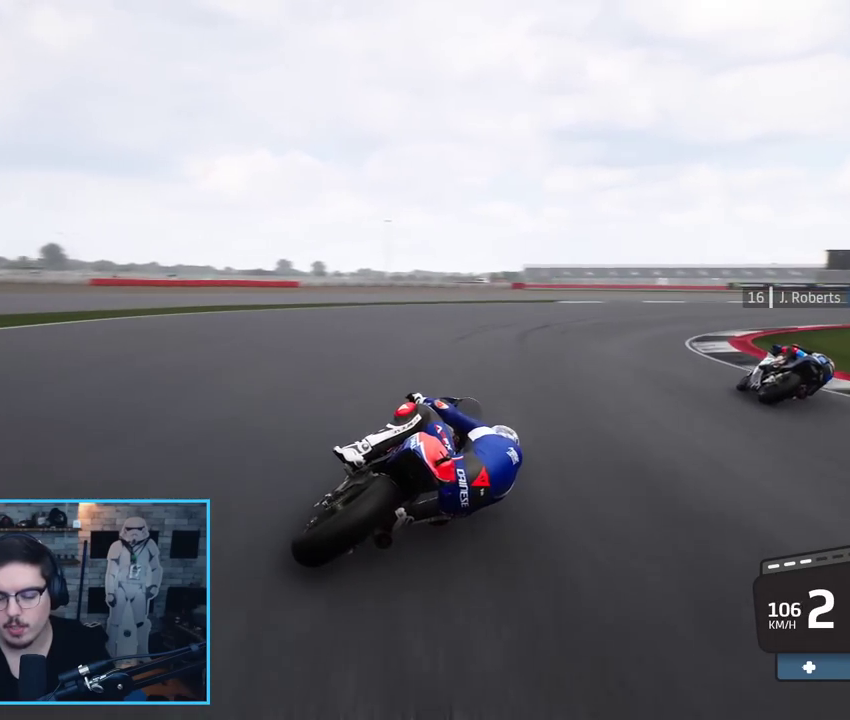
{"buttons": ["A", "L2", "L3"], "left_stick": "right", "right_stick": "center", "events": [[117, "X", "up"]]}
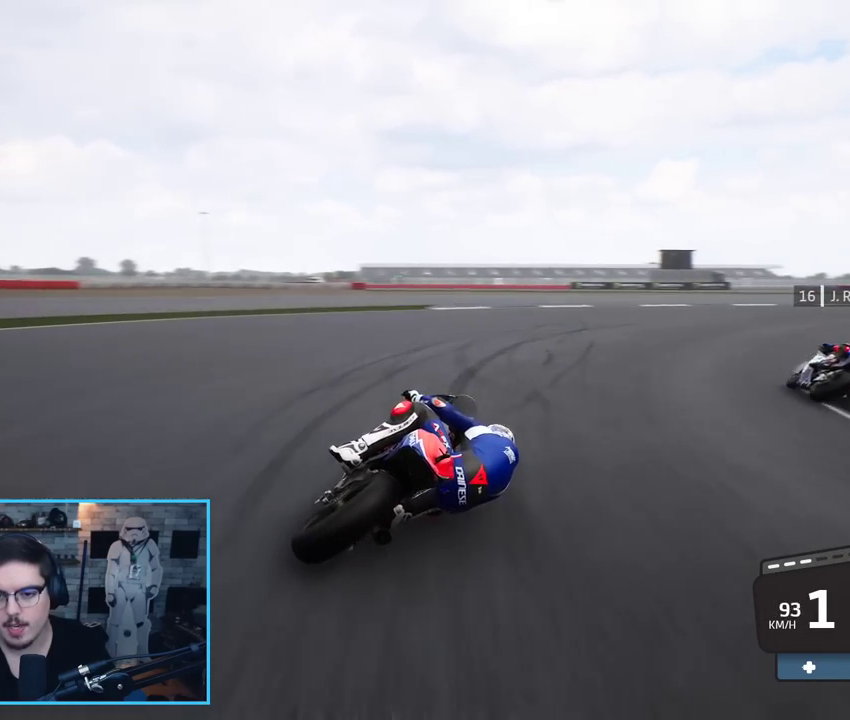
{"buttons": [], "left_stick": "right", "right_stick": "center", "events": [[417, "A", "up"], [450, "L2", "up"], [500, "L3", "up"]]}
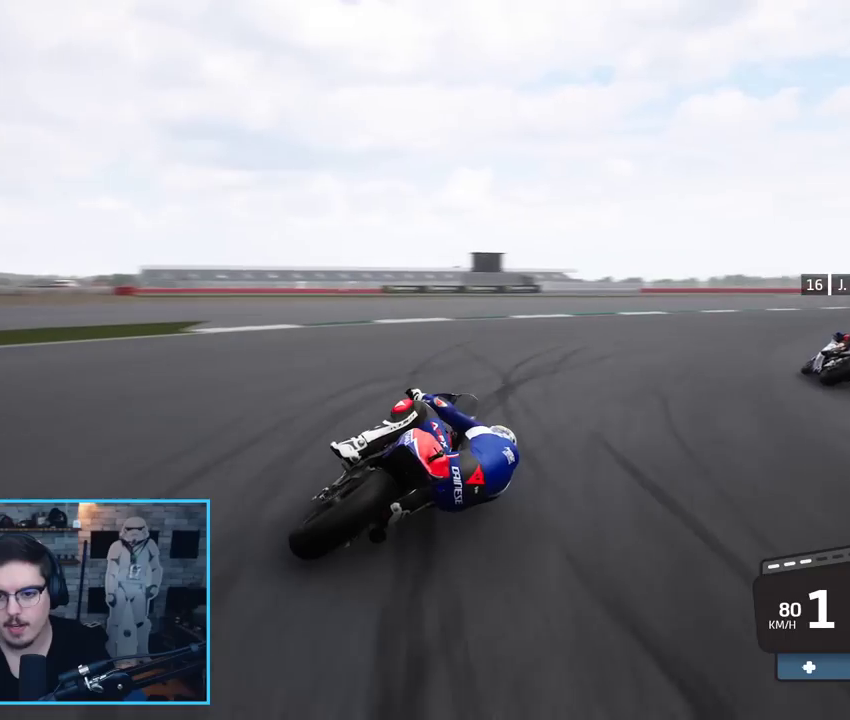
{"buttons": ["R2"], "left_stick": "up-right", "right_stick": "center", "events": [[317, "R2", "down"], [467, "left_stick", "up-right"]]}
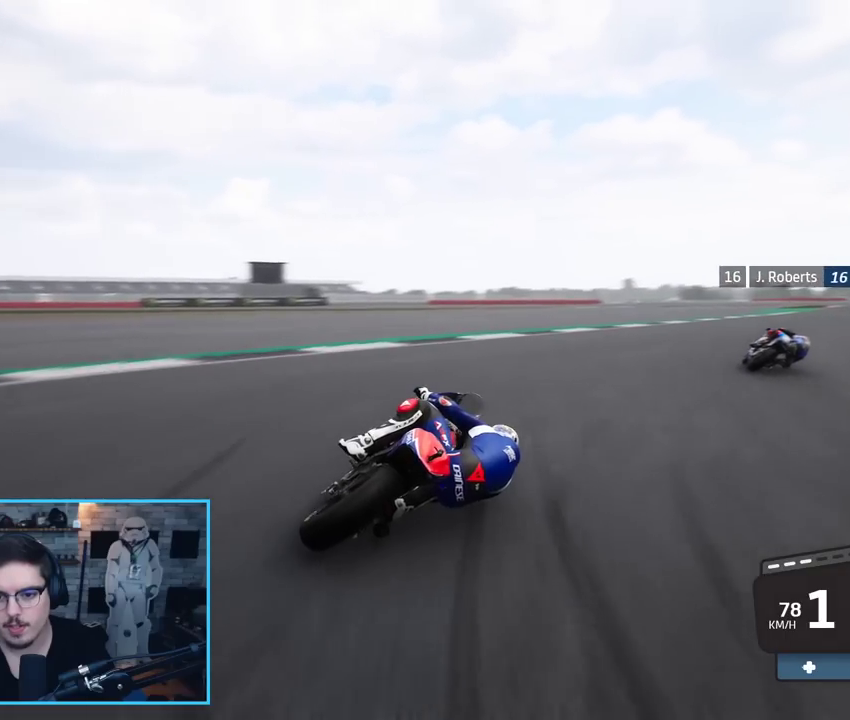
{"buttons": ["R2"], "left_stick": "up-right", "right_stick": "center", "events": []}
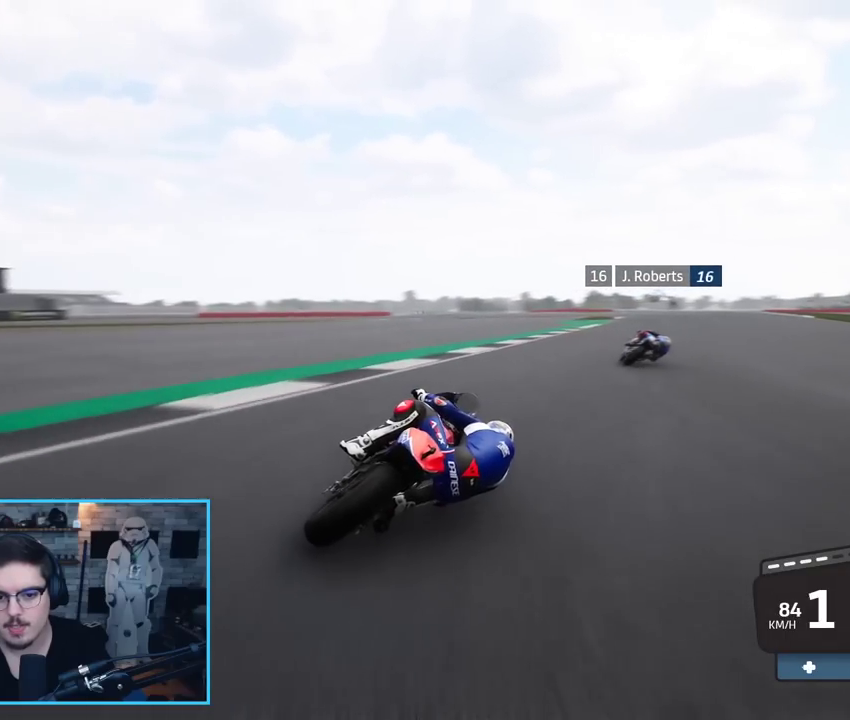
{"buttons": ["B", "R2"], "left_stick": "up-right", "right_stick": "center", "events": [[417, "B", "down"]]}
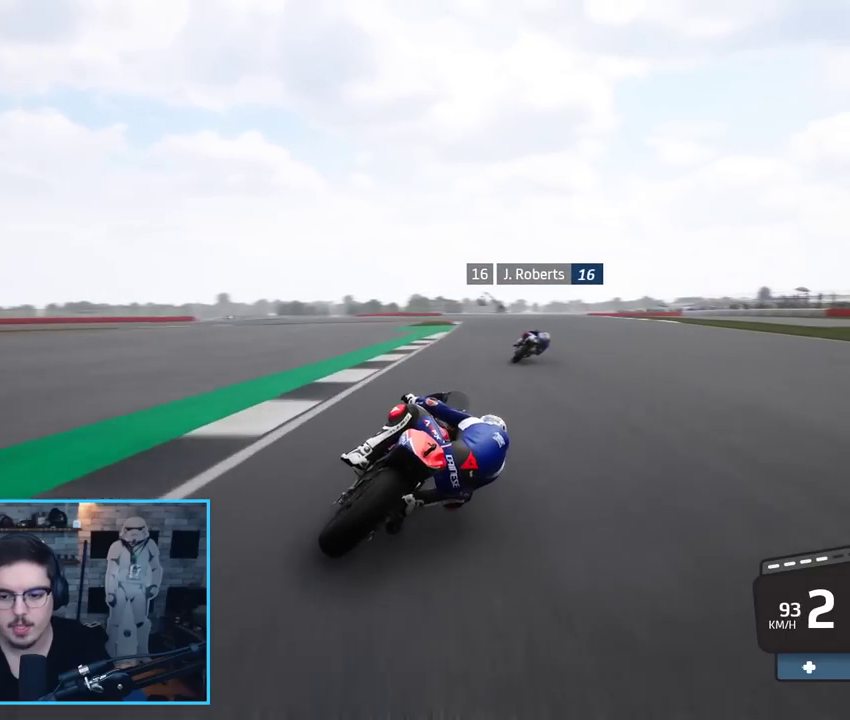
{"buttons": ["R2"], "left_stick": "up-left", "right_stick": "center", "events": [[33, "B", "up"], [483, "left_stick", "up-left"]]}
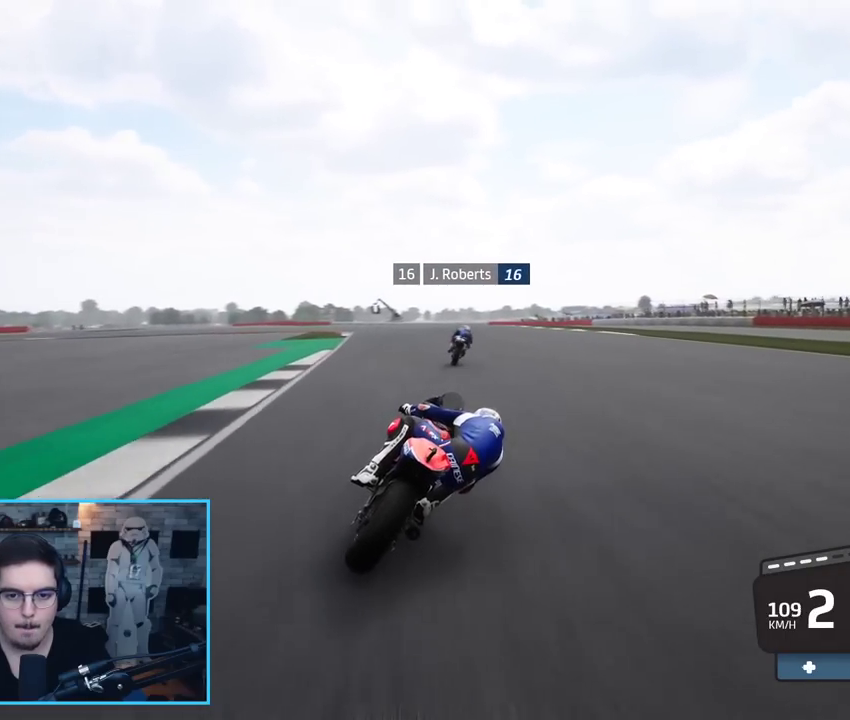
{"buttons": ["A", "L2", "L3"], "left_stick": "up-left", "right_stick": "center", "events": [[383, "A", "down"], [433, "L3", "down"], [450, "L2", "down"], [467, "R2", "up"]]}